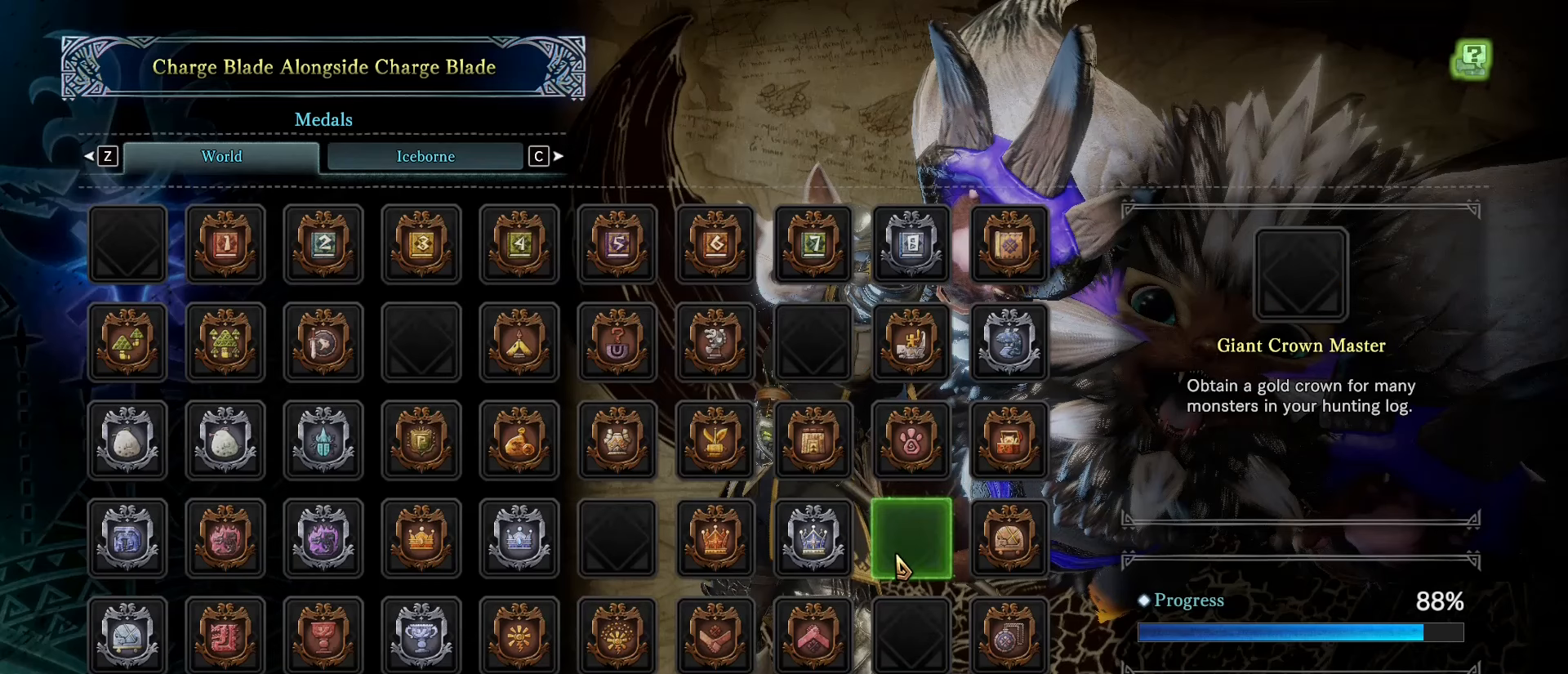
Gameplay with keyboard and mouse; each line is a JSON object with the keys and mouse buttons held at the frame after it. "events" lists presses ("down") and releases ("up") of "1", "2", "3", "4", "5", "a", "alt", "c", "caps_lock", "ctrl", "d", "e", "f", "g", "q", "r", "s", "shift", "space", "t", "tab", "v", "w", "x", "z", "mouse_left", "mouse_wheel" and "mouse_right" between this image and that frame as [ms after this image, input, new state], when the widget could be followed in between. "mouse_left", "mouse_wheel", "mouse_right" = the "left", "wheel", "right" buttons of the "mouse" list. No other keys are recorded. "wheel" means that the mouse wheel is clicked or scrolled. Not read: mouse_move.
{"keys": [], "mouse": [], "events": []}
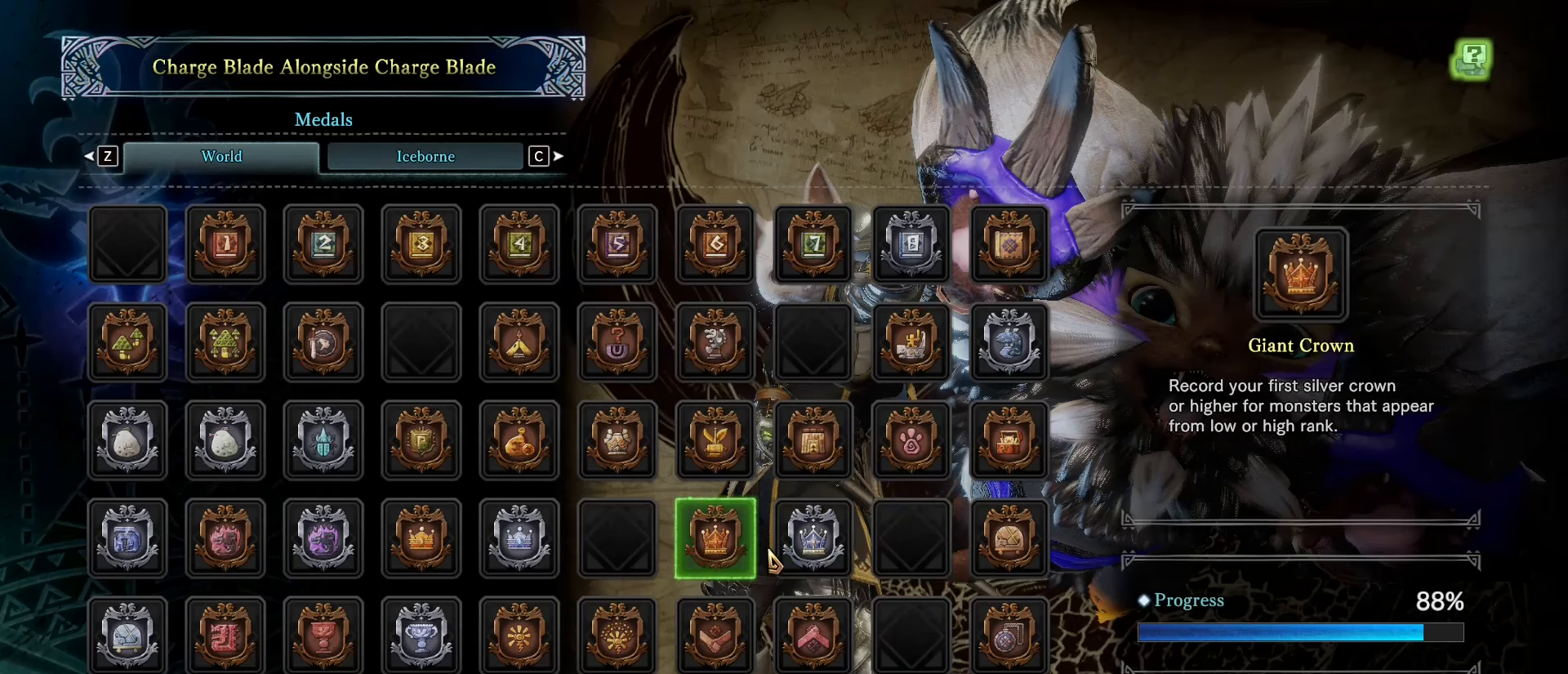
{"keys": [], "mouse": [], "events": []}
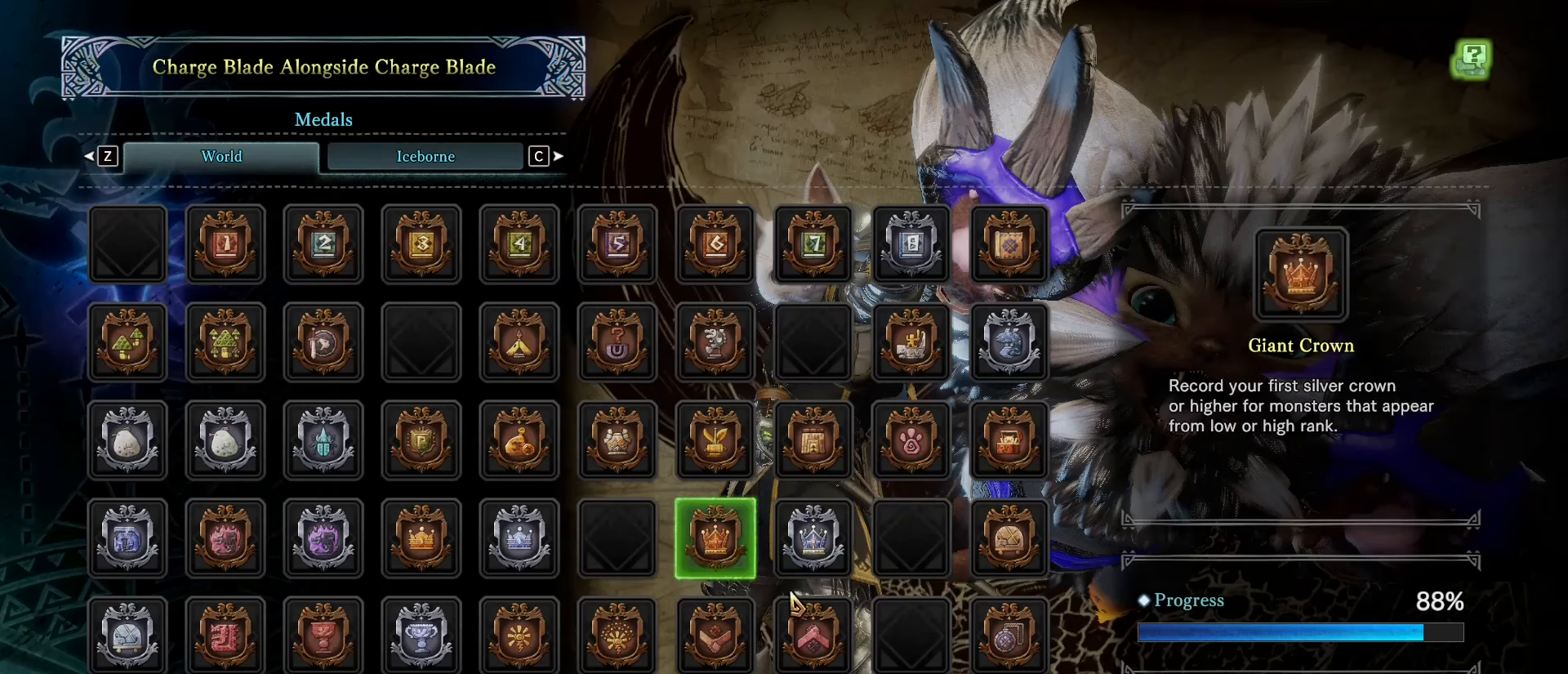
{"keys": [], "mouse": [], "events": [[383, "e", "down"], [484, "e", "up"]]}
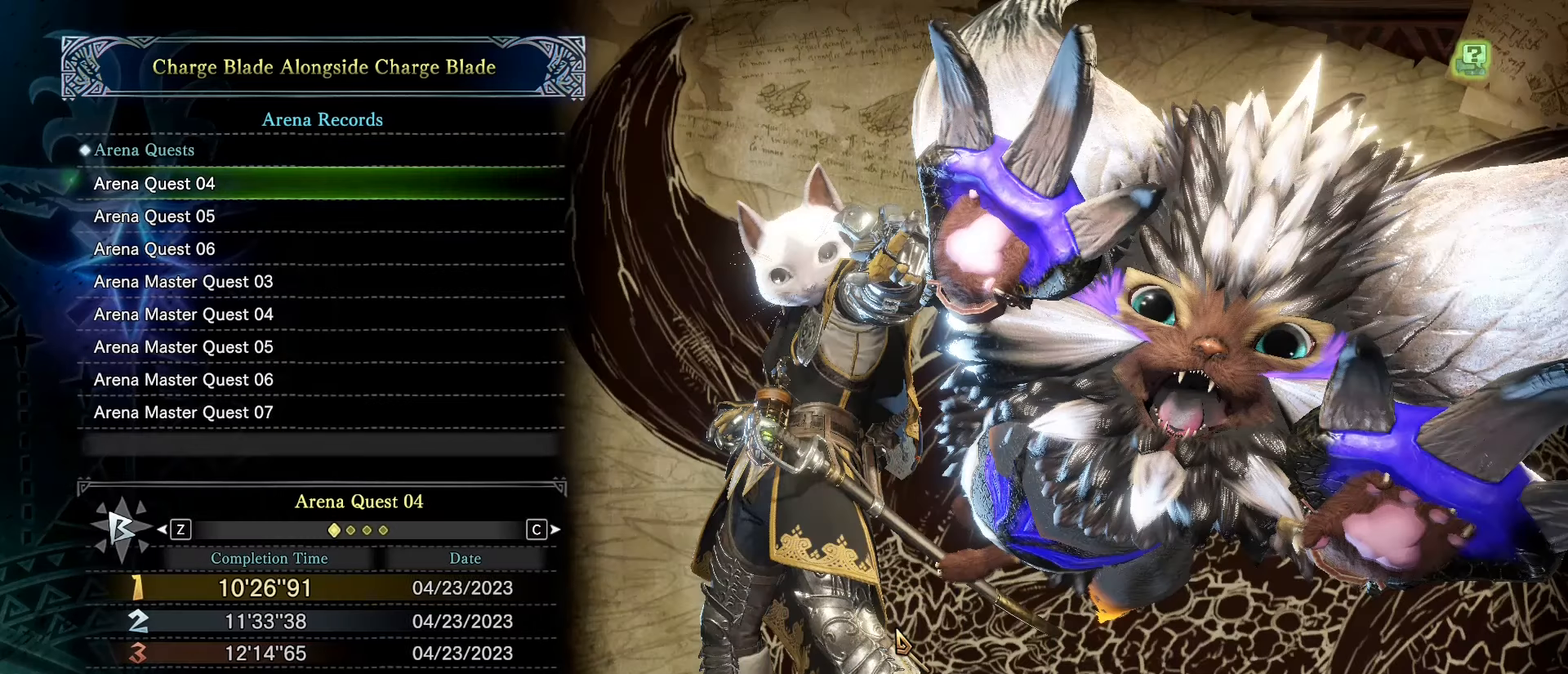
{"keys": [], "mouse": [], "events": []}
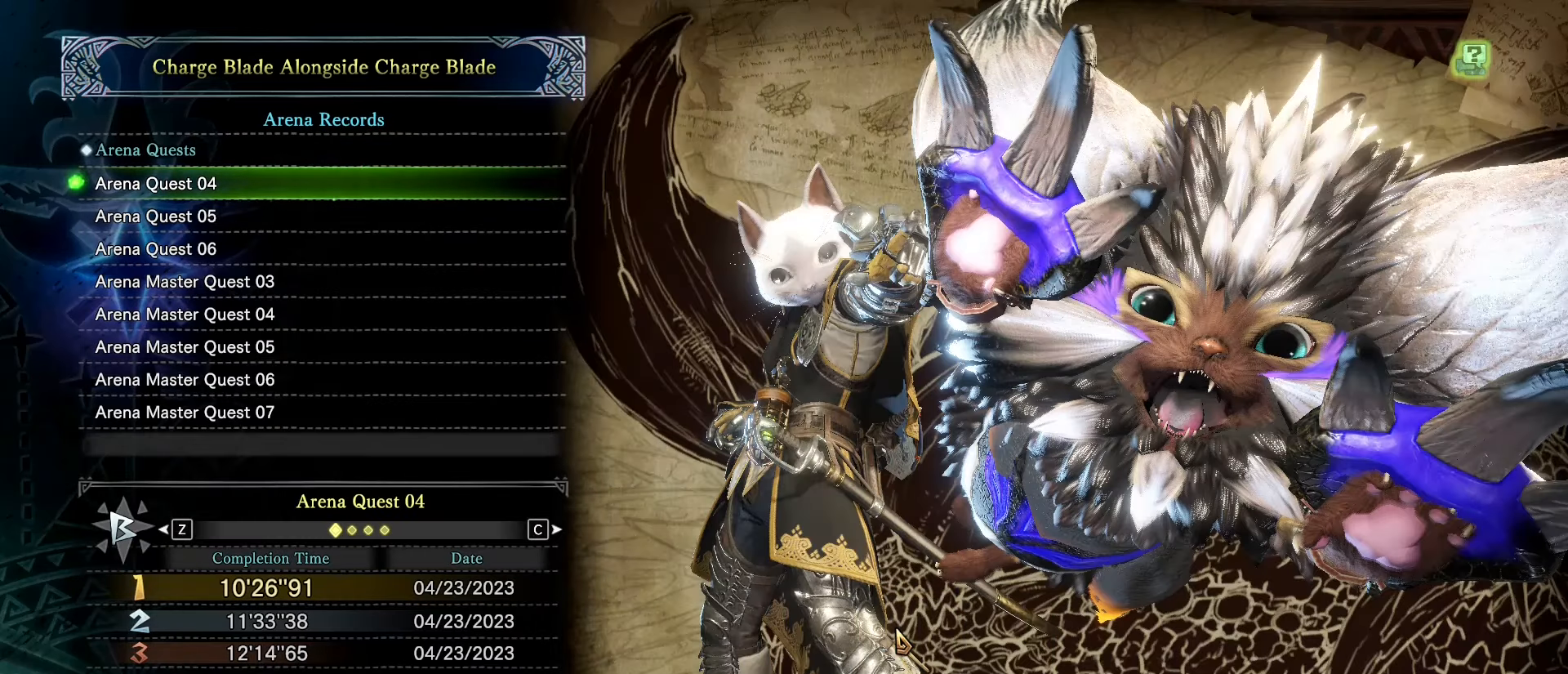
{"keys": [], "mouse": [], "events": [[133, "q", "down"], [267, "q", "up"]]}
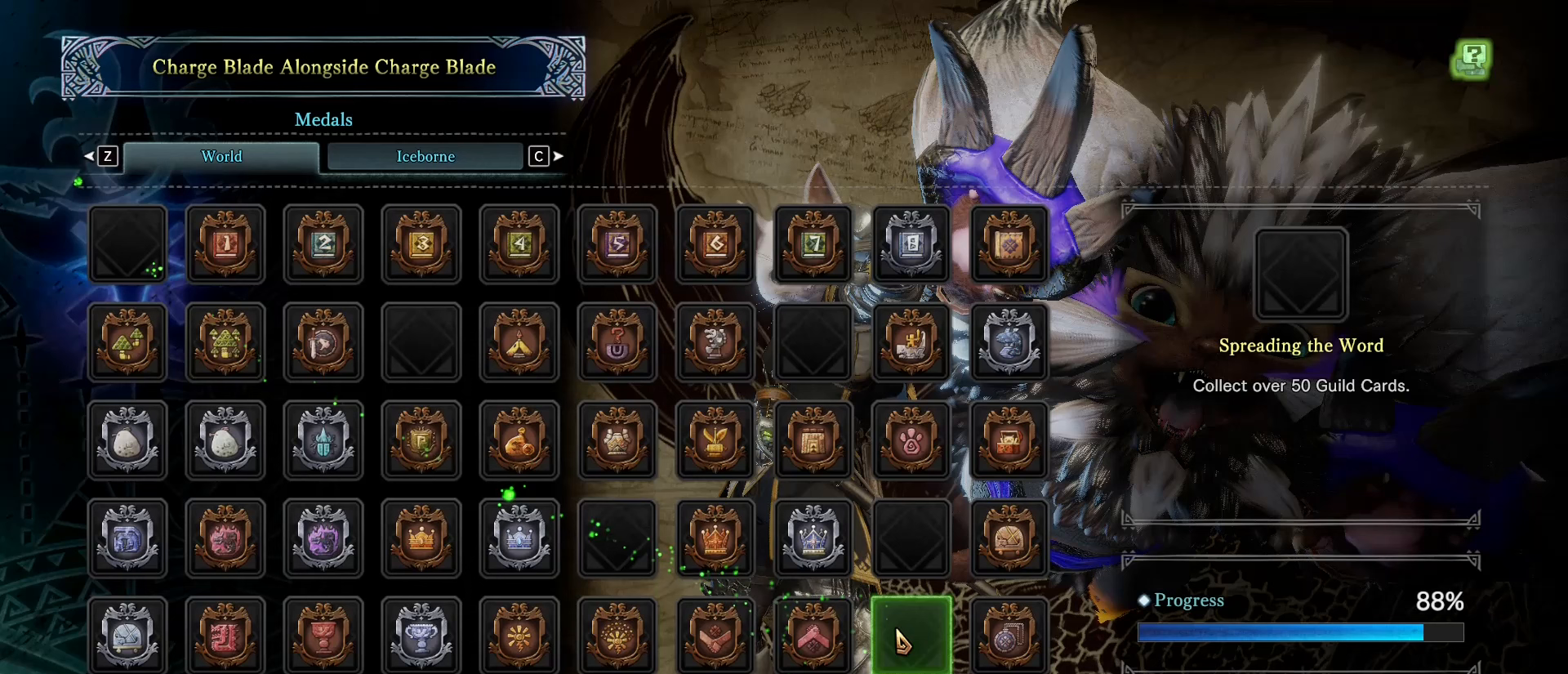
{"keys": [], "mouse": [], "events": [[50, "c", "down"], [150, "c", "up"]]}